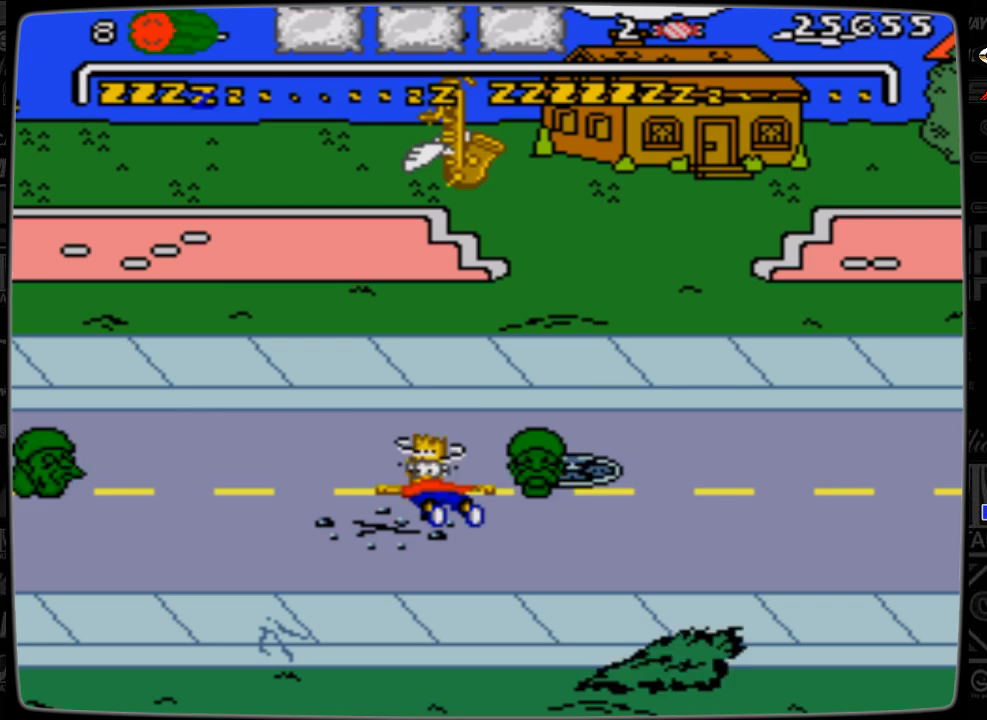
Gameplay with a controller; each line is a JSON object with the inputs held at the frame after it. "events" lists button and stick changes between this image and that frame as [ms after this image, input, new state], when the widget could be followed in between. Not read: L3 R3.
{"buttons": ["DPAD_DOWN", "DPAD_RIGHT"], "events": [[400, "DPAD_DOWN", "down"]]}
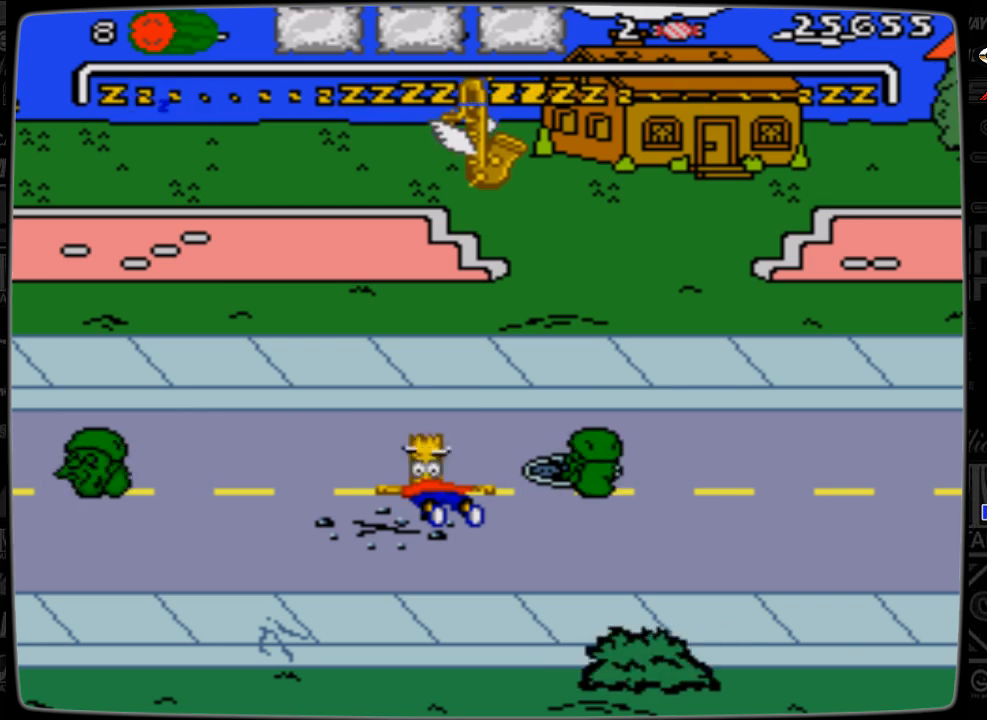
{"buttons": ["DPAD_DOWN", "DPAD_RIGHT"], "events": []}
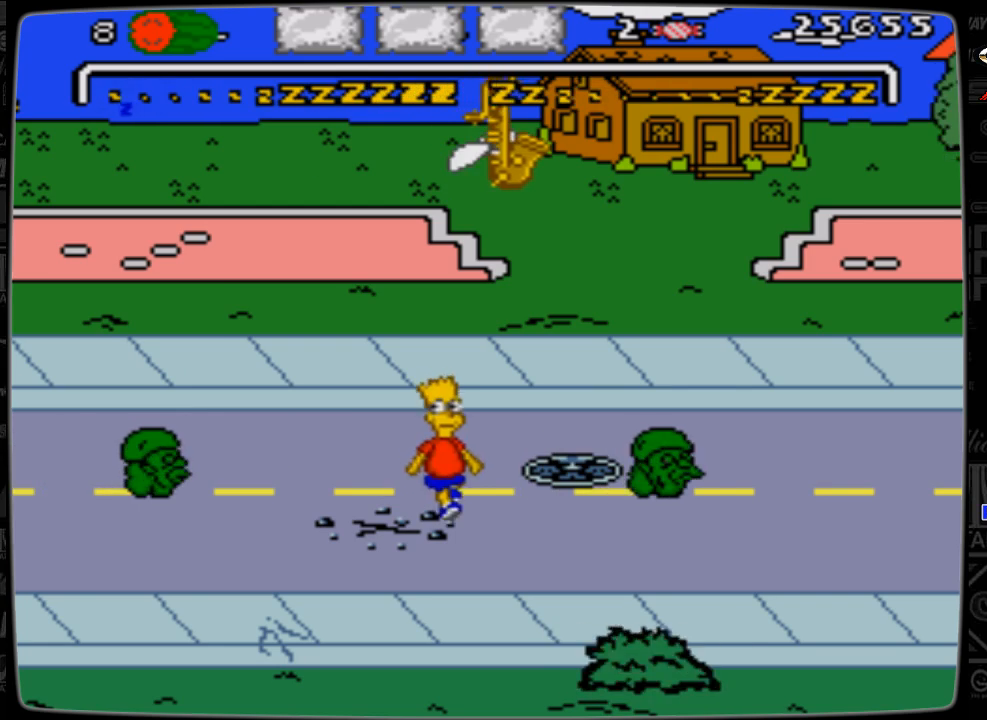
{"buttons": ["DPAD_DOWN", "DPAD_RIGHT"], "events": []}
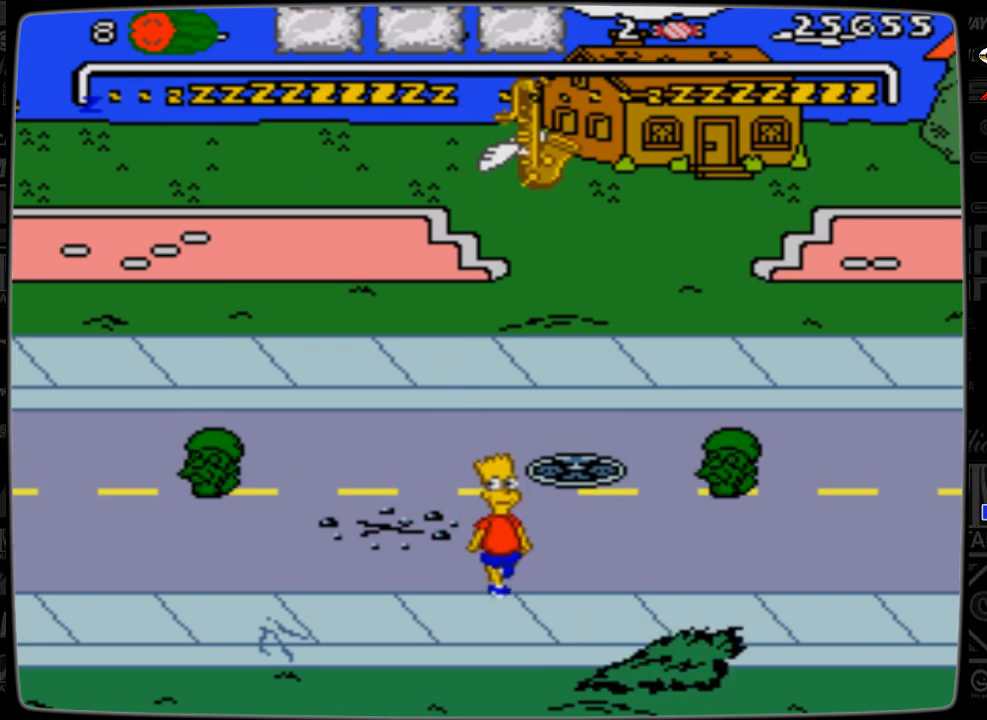
{"buttons": ["DPAD_RIGHT"], "events": [[167, "DPAD_DOWN", "up"]]}
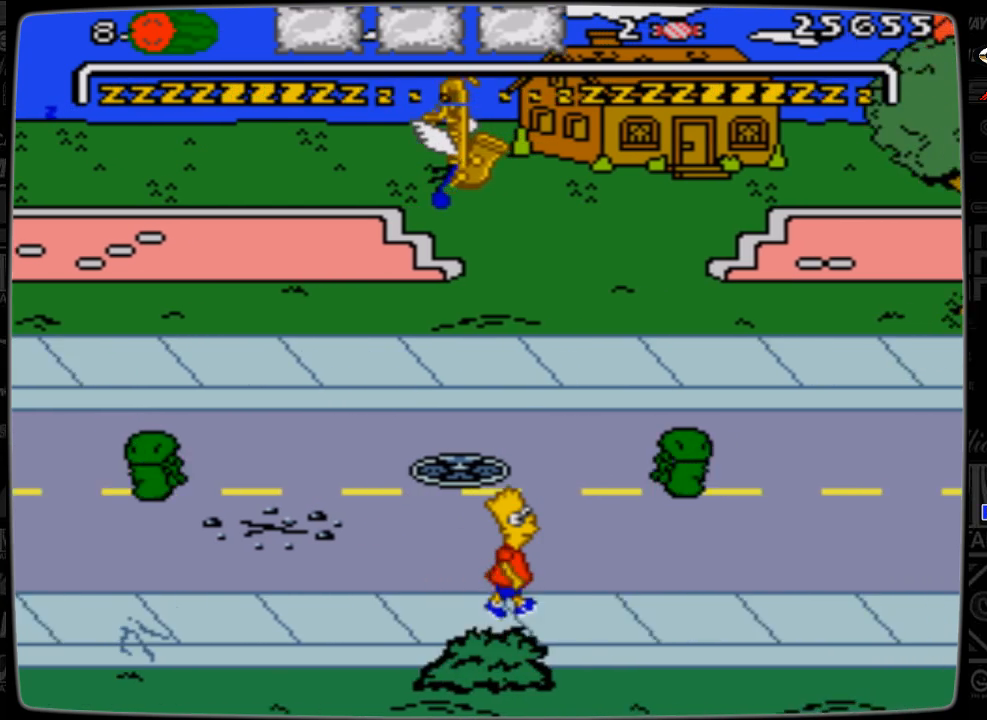
{"buttons": ["DPAD_RIGHT"], "events": []}
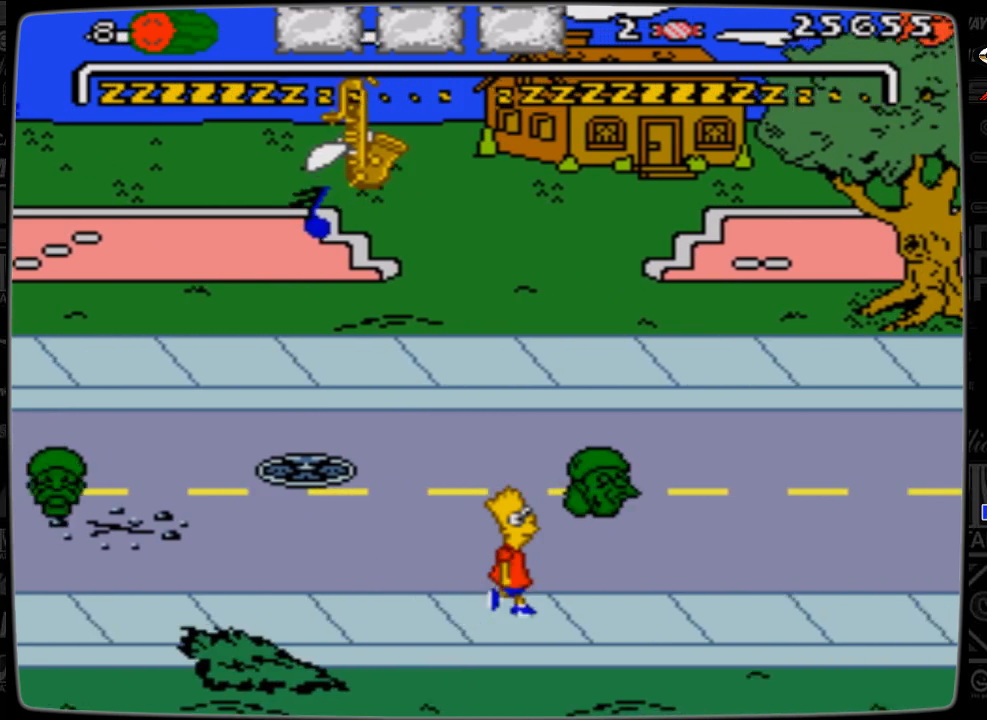
{"buttons": ["DPAD_RIGHT"], "events": []}
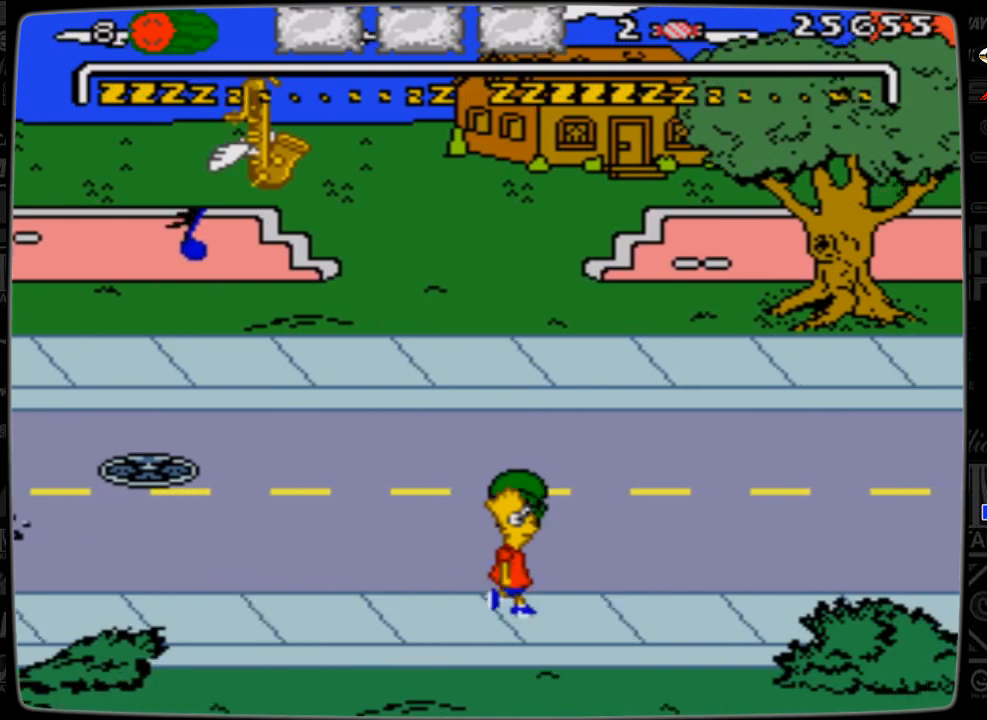
{"buttons": ["DPAD_RIGHT"], "events": []}
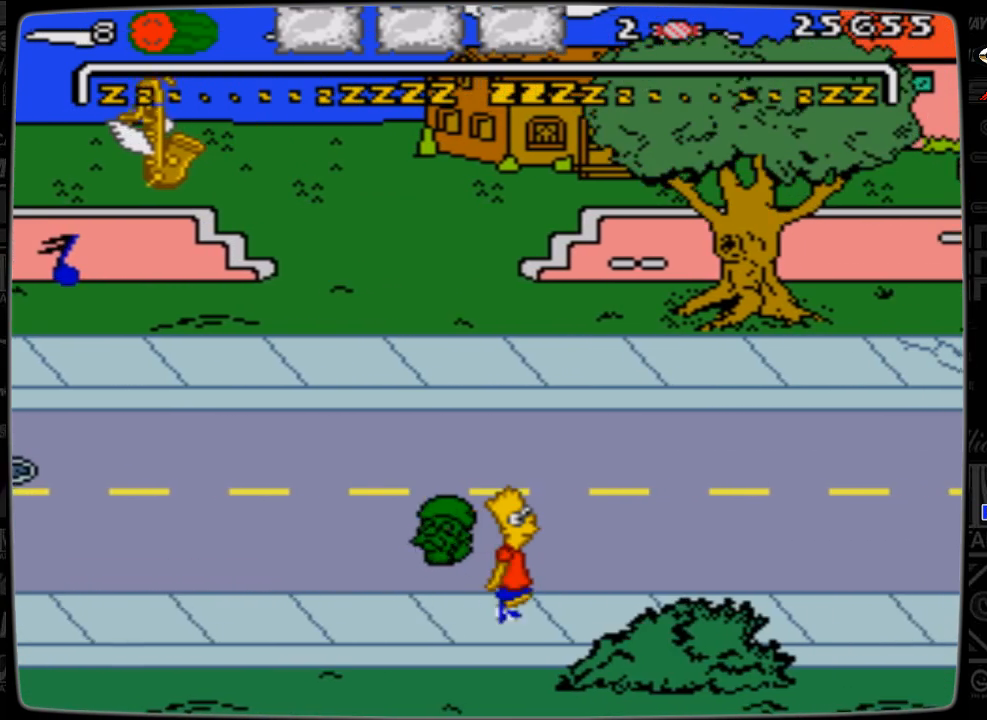
{"buttons": ["DPAD_RIGHT"], "events": []}
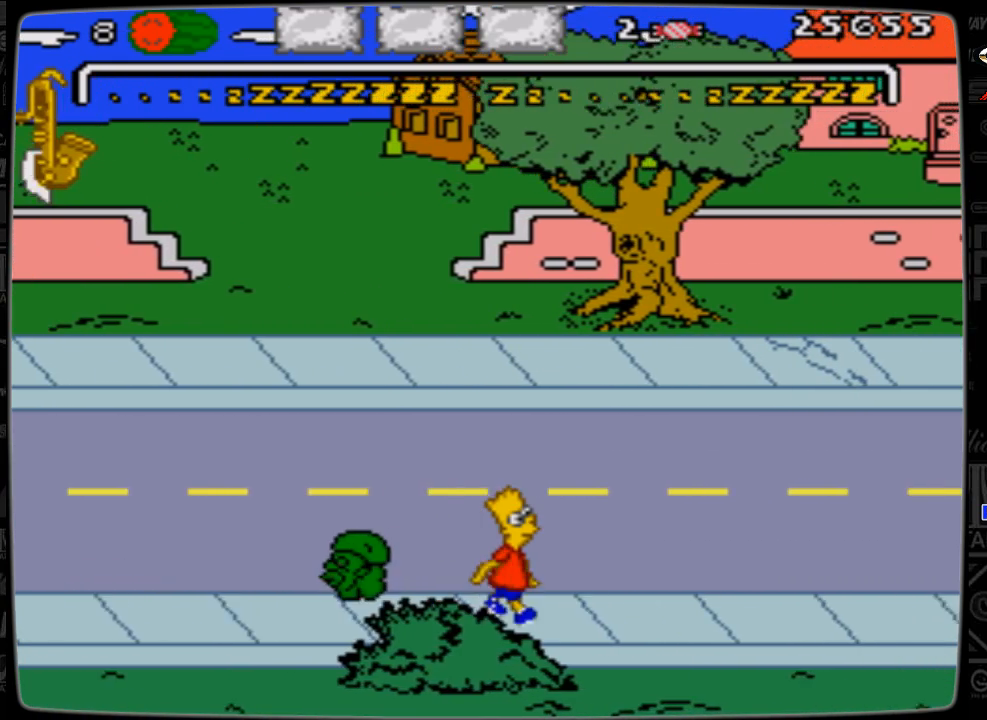
{"buttons": ["DPAD_RIGHT"], "events": []}
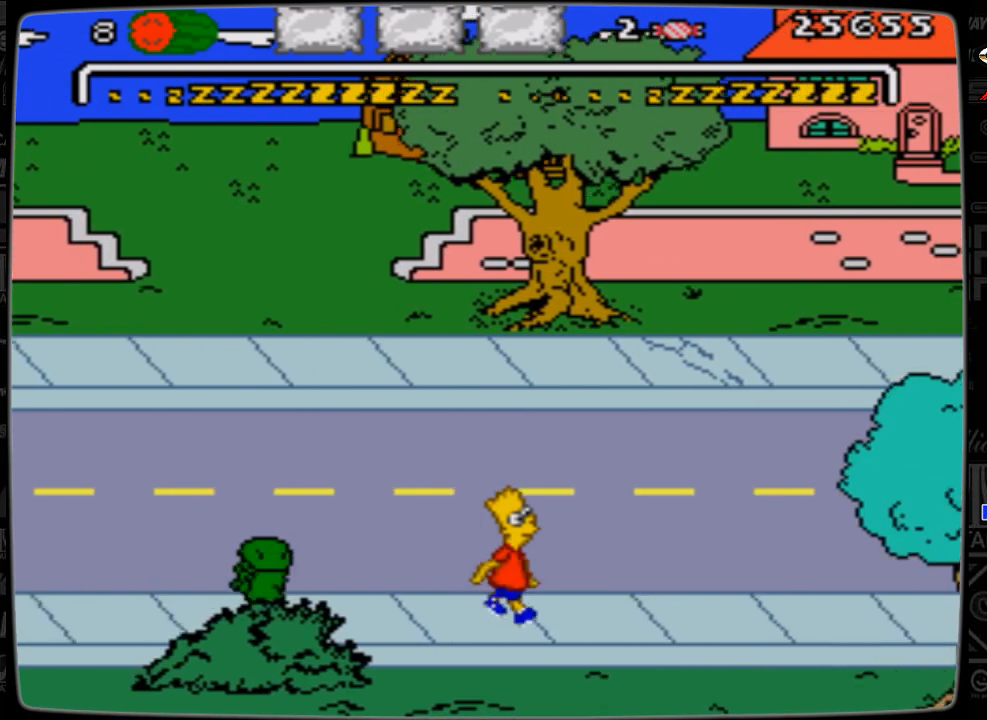
{"buttons": ["DPAD_RIGHT"], "events": []}
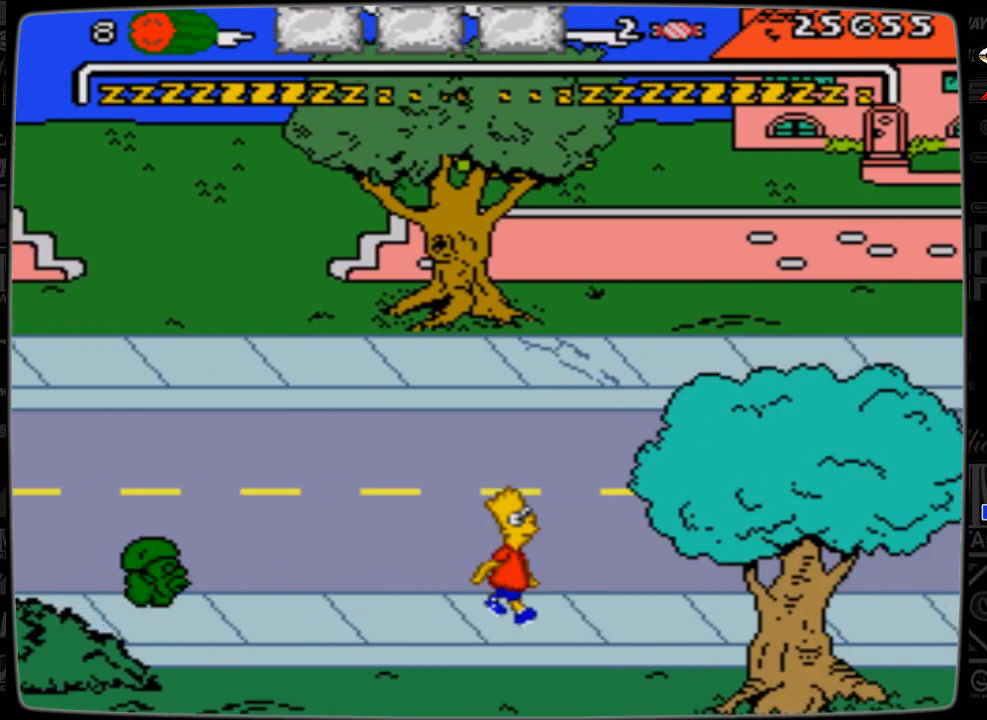
{"buttons": ["DPAD_RIGHT"], "events": []}
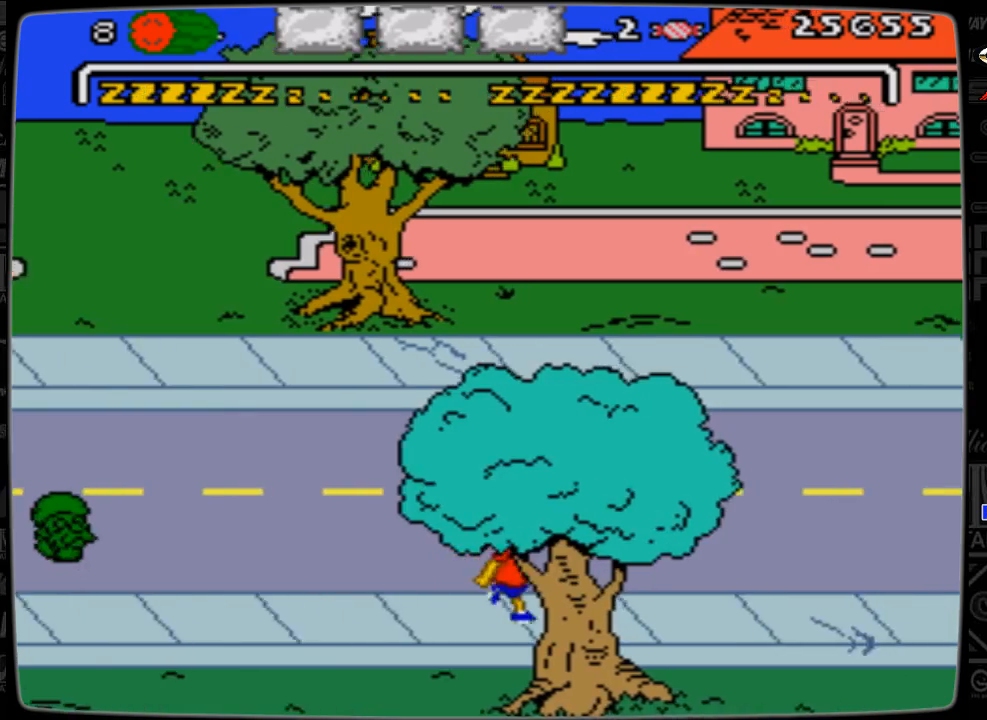
{"buttons": ["DPAD_RIGHT"], "events": []}
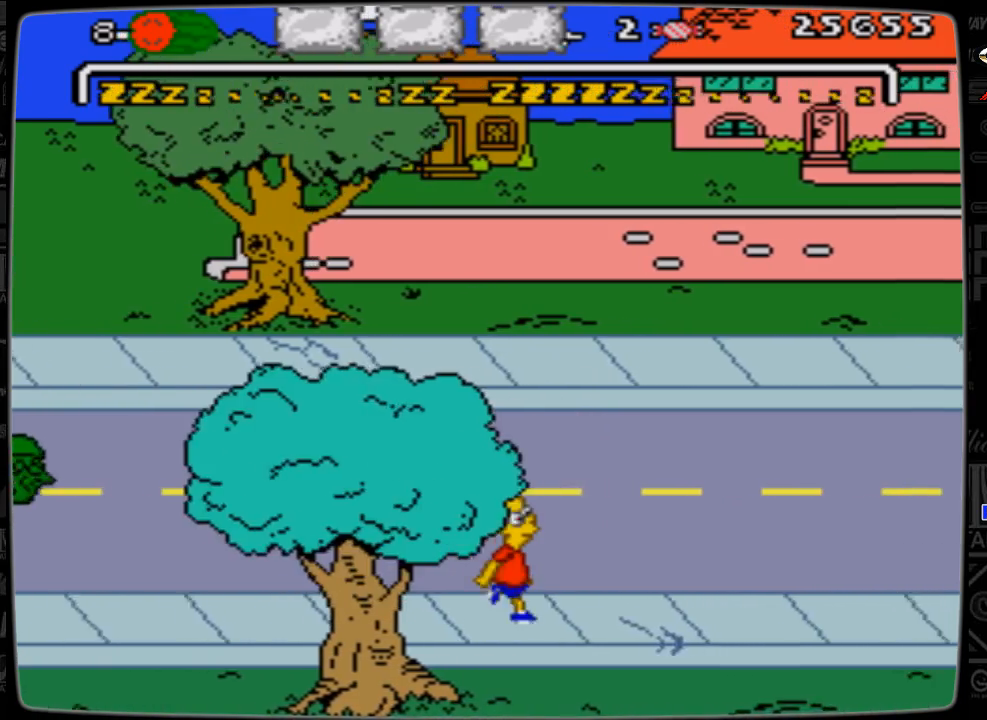
{"buttons": ["DPAD_RIGHT"], "events": []}
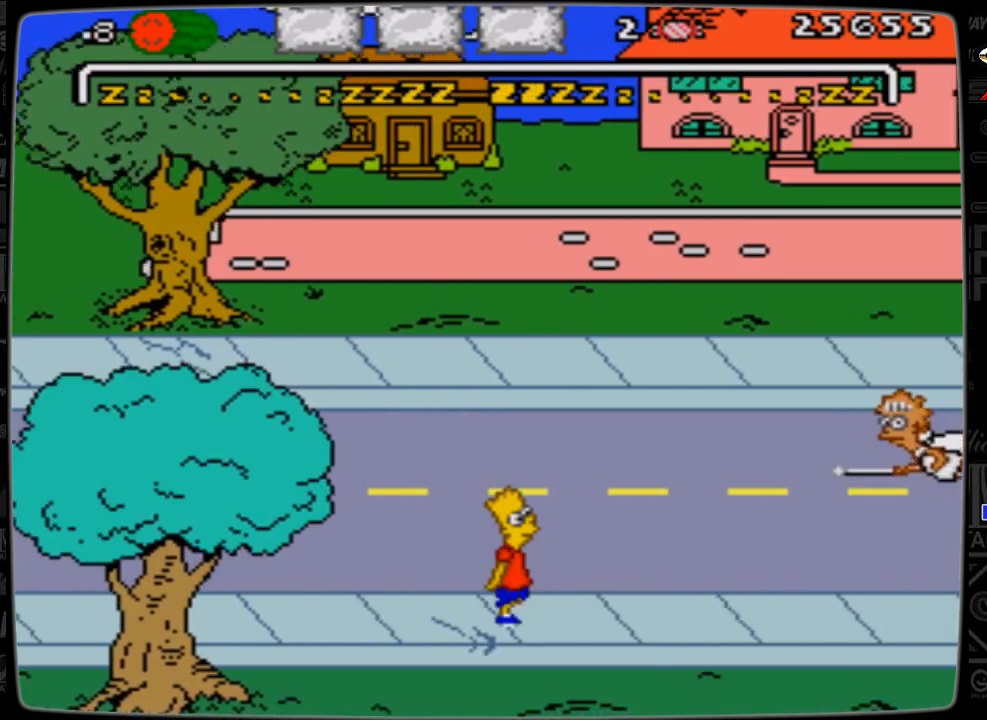
{"buttons": ["DPAD_UP", "DPAD_RIGHT"], "events": [[400, "DPAD_UP", "down"]]}
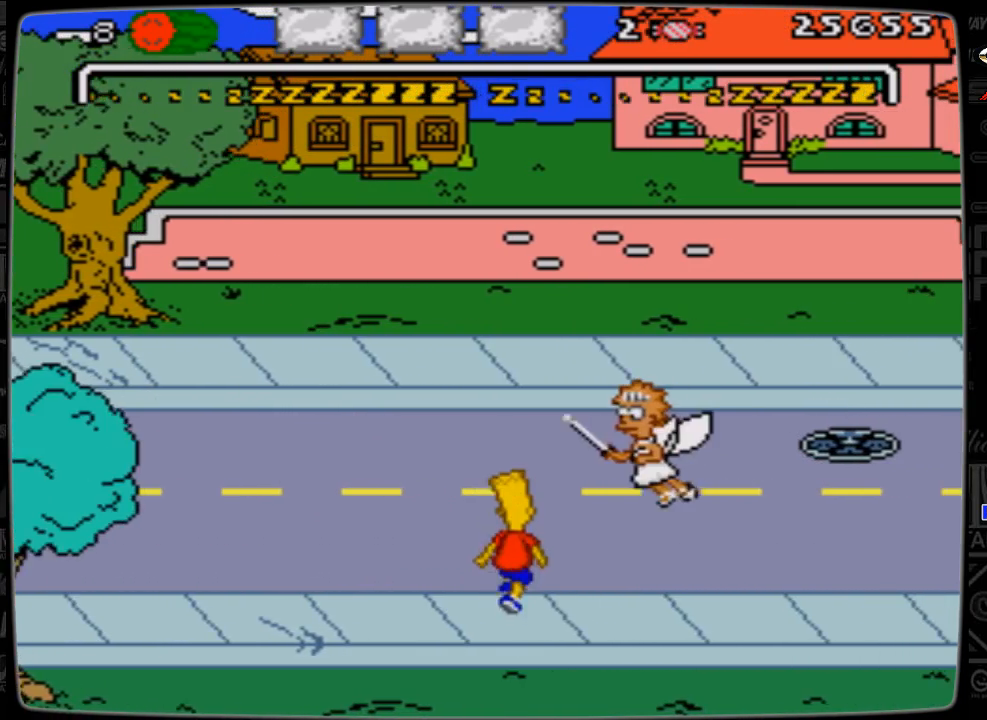
{"buttons": ["DPAD_UP", "DPAD_RIGHT"], "events": []}
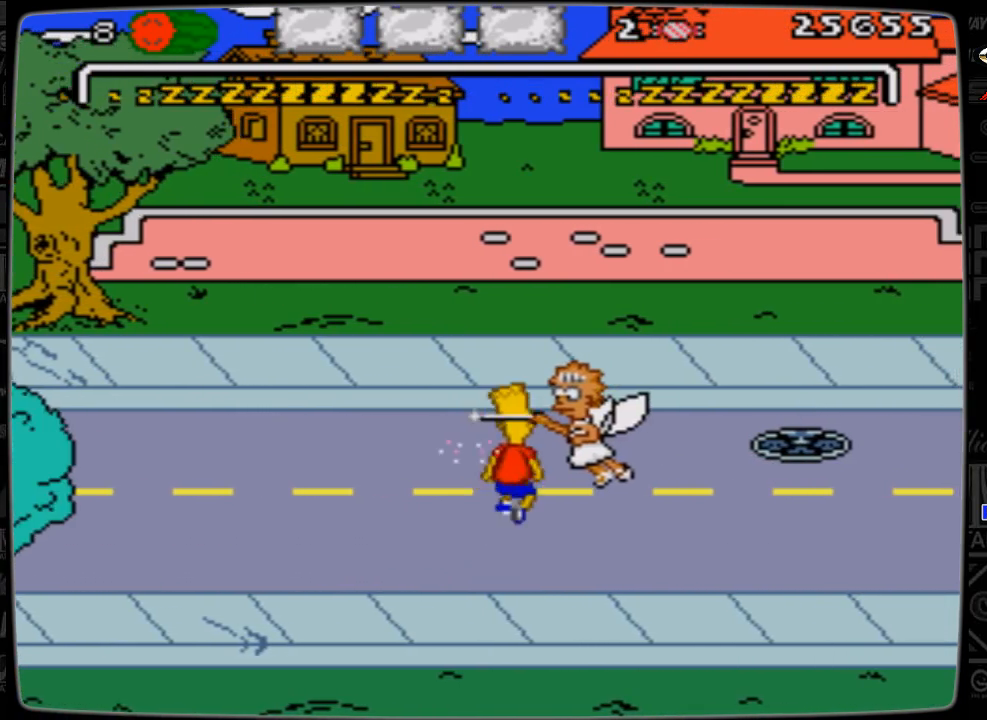
{"buttons": ["DPAD_RIGHT"], "events": [[300, "DPAD_UP", "up"]]}
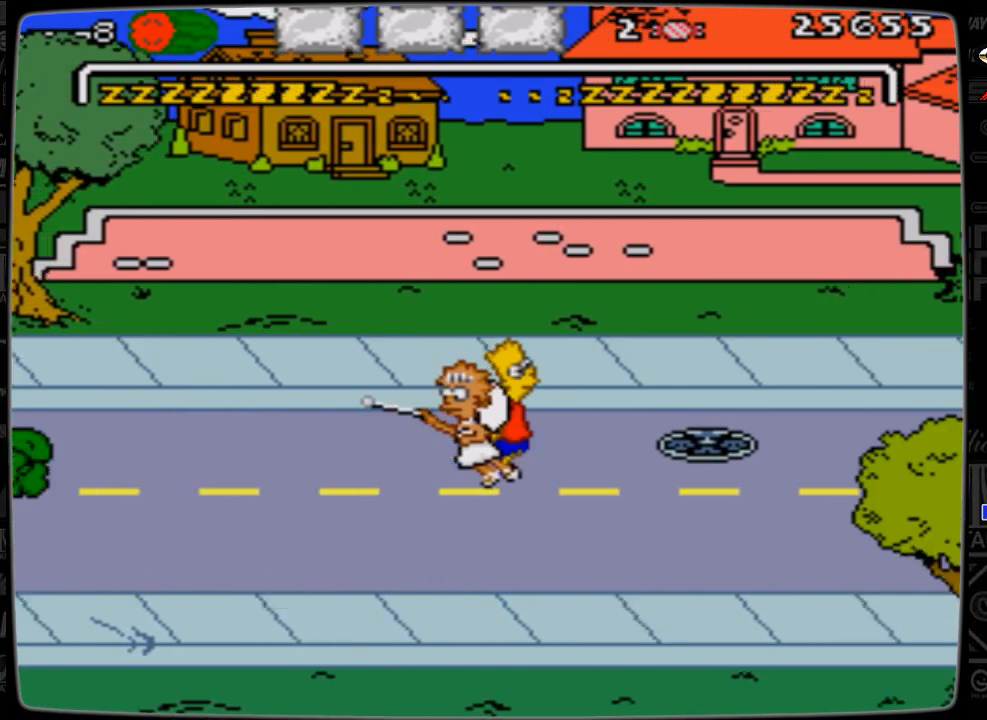
{"buttons": ["DPAD_UP", "DPAD_RIGHT"], "events": [[300, "DPAD_UP", "down"]]}
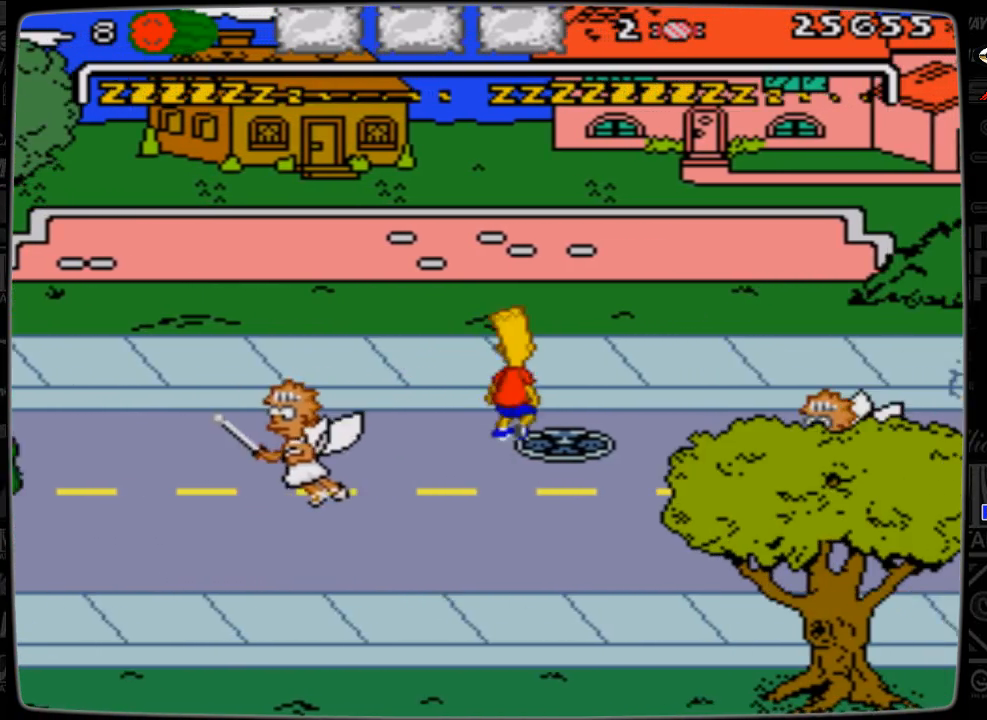
{"buttons": ["DPAD_UP", "DPAD_RIGHT"], "events": [[67, "DPAD_UP", "up"], [400, "DPAD_UP", "down"]]}
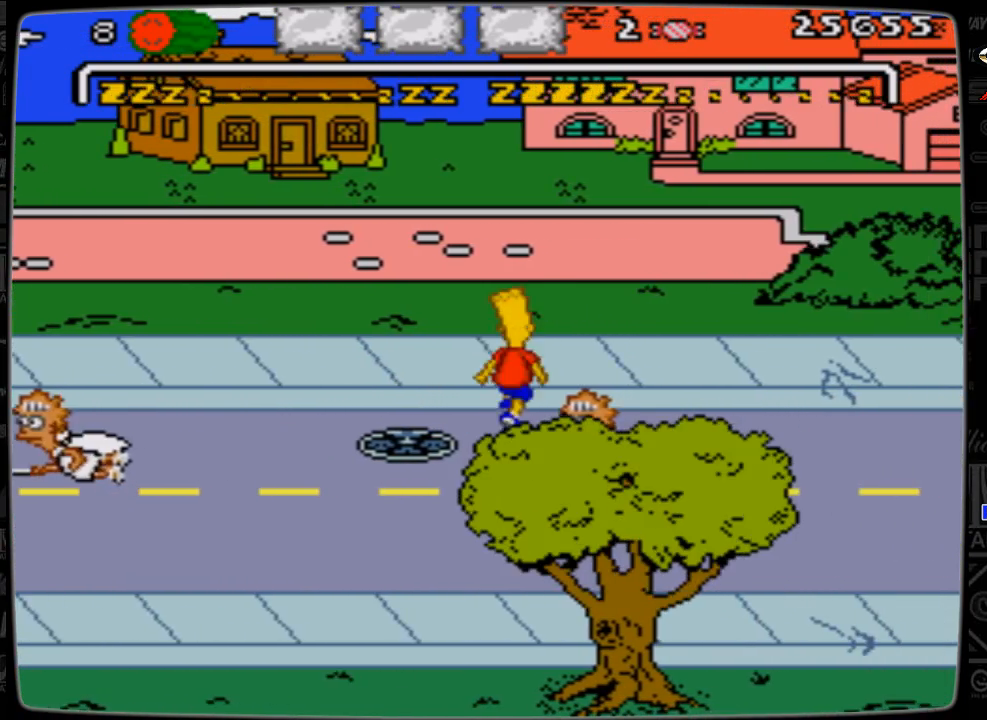
{"buttons": ["DPAD_RIGHT"], "events": [[200, "DPAD_UP", "up"]]}
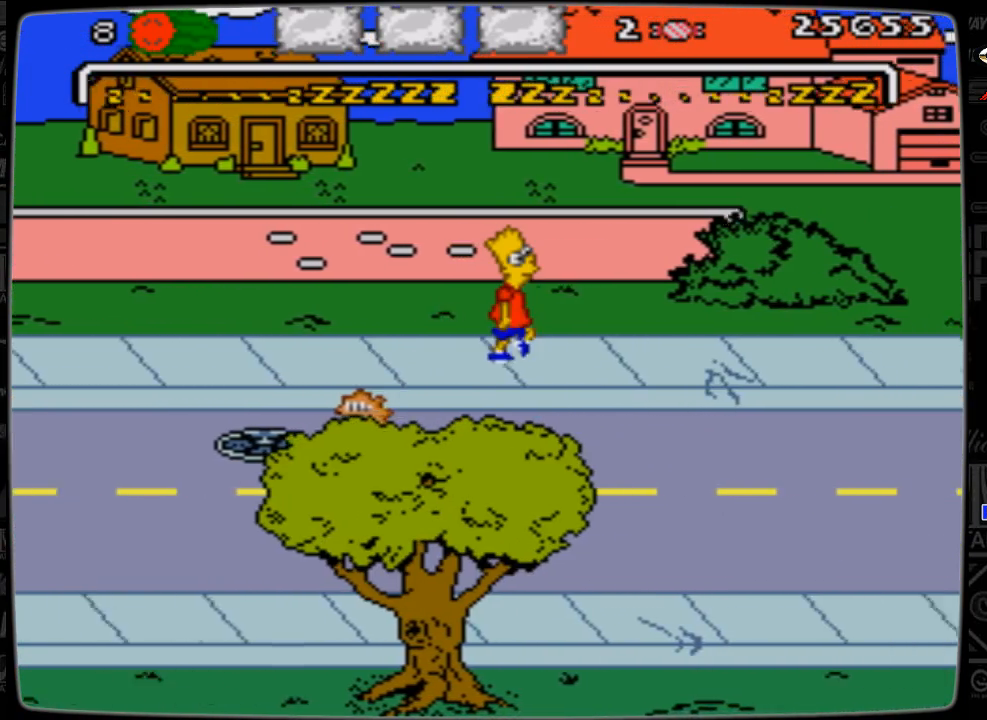
{"buttons": ["DPAD_RIGHT"], "events": []}
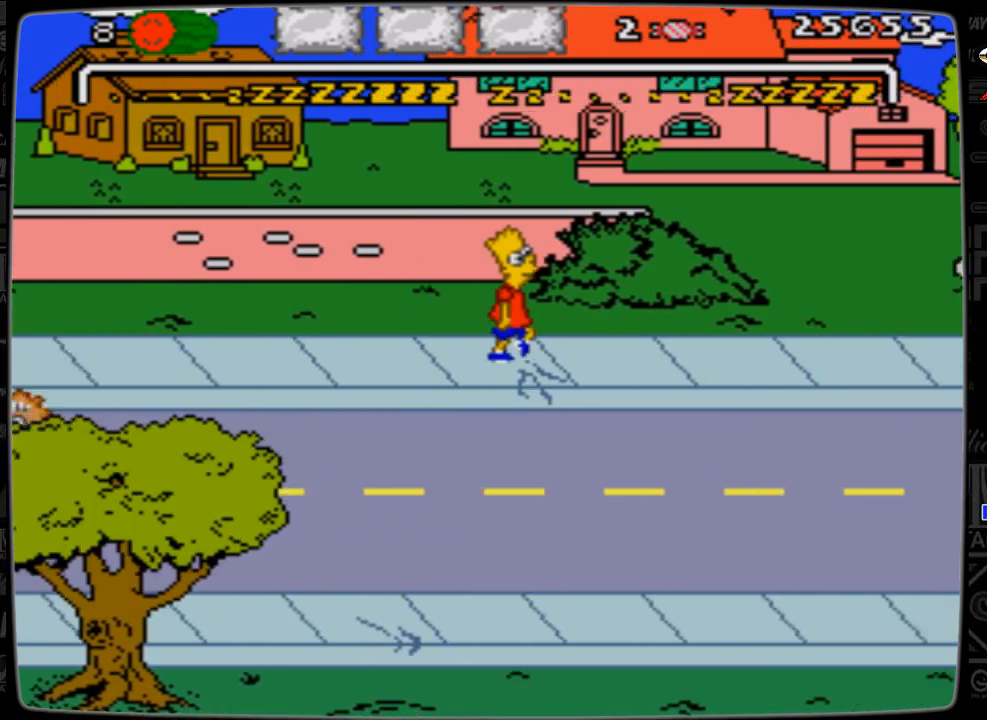
{"buttons": ["DPAD_RIGHT"], "events": []}
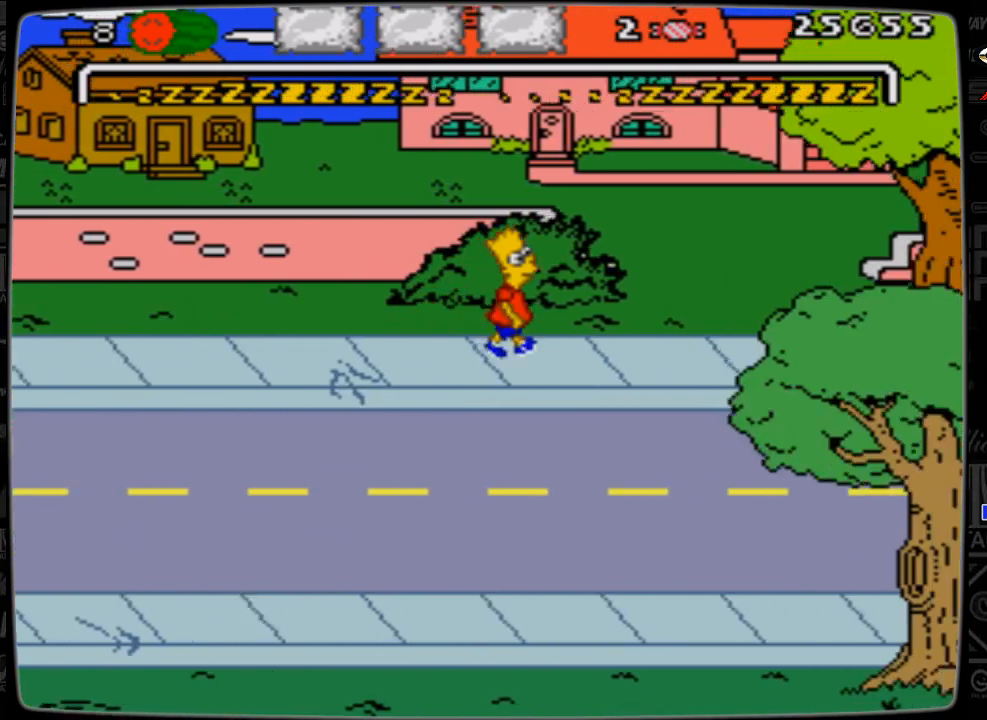
{"buttons": ["A", "DPAD_RIGHT"], "events": [[500, "A", "down"]]}
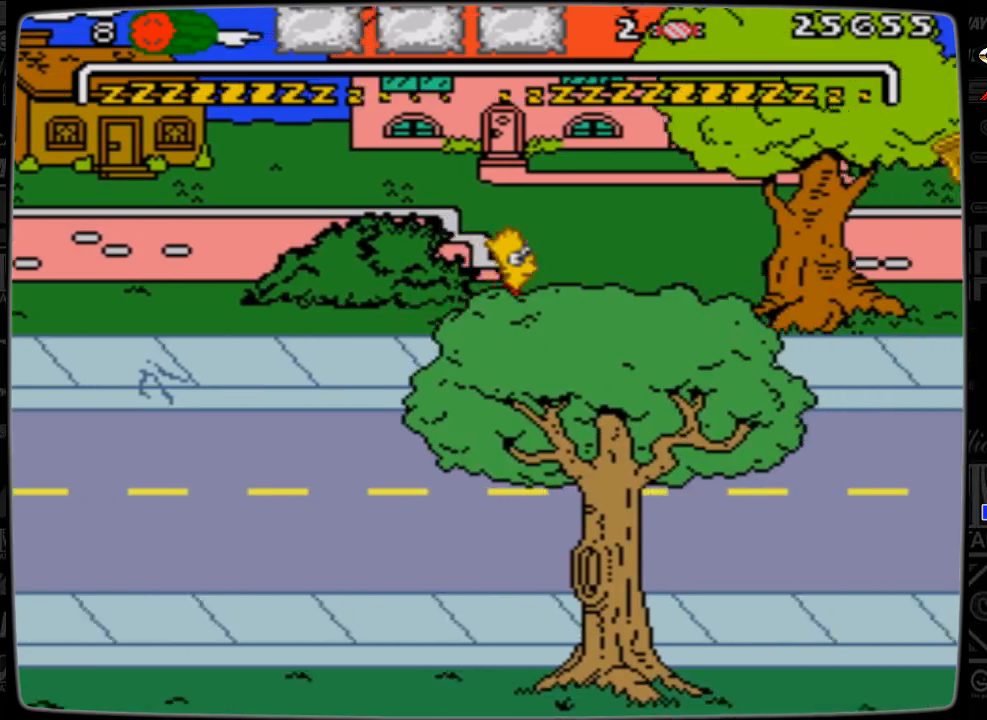
{"buttons": ["DPAD_RIGHT"], "events": [[367, "A", "up"]]}
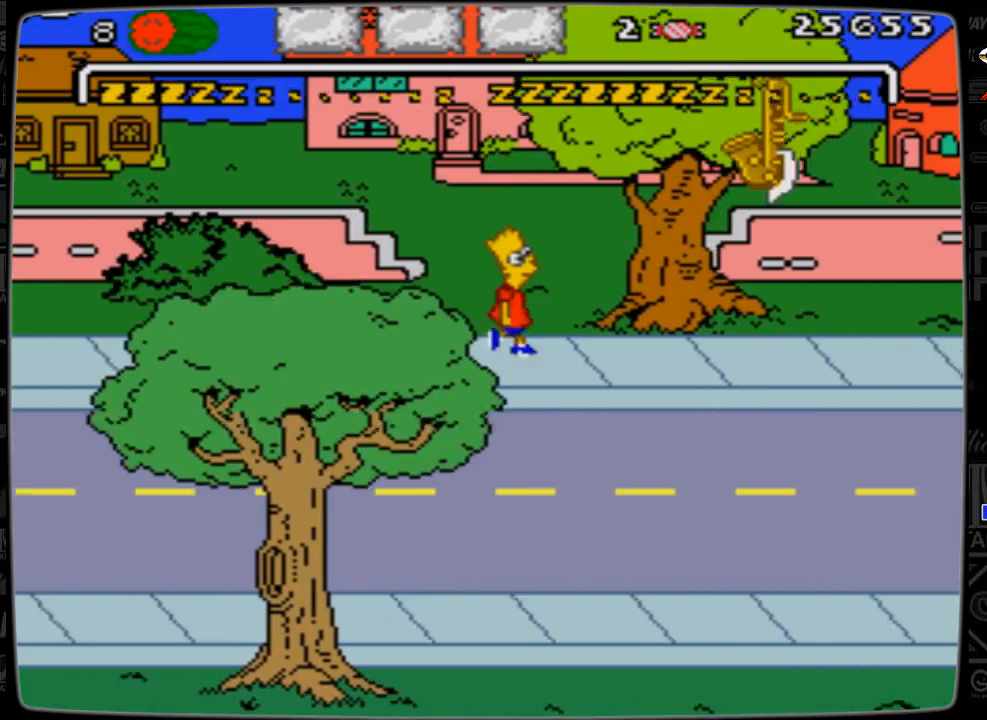
{"buttons": ["DPAD_RIGHT"], "events": []}
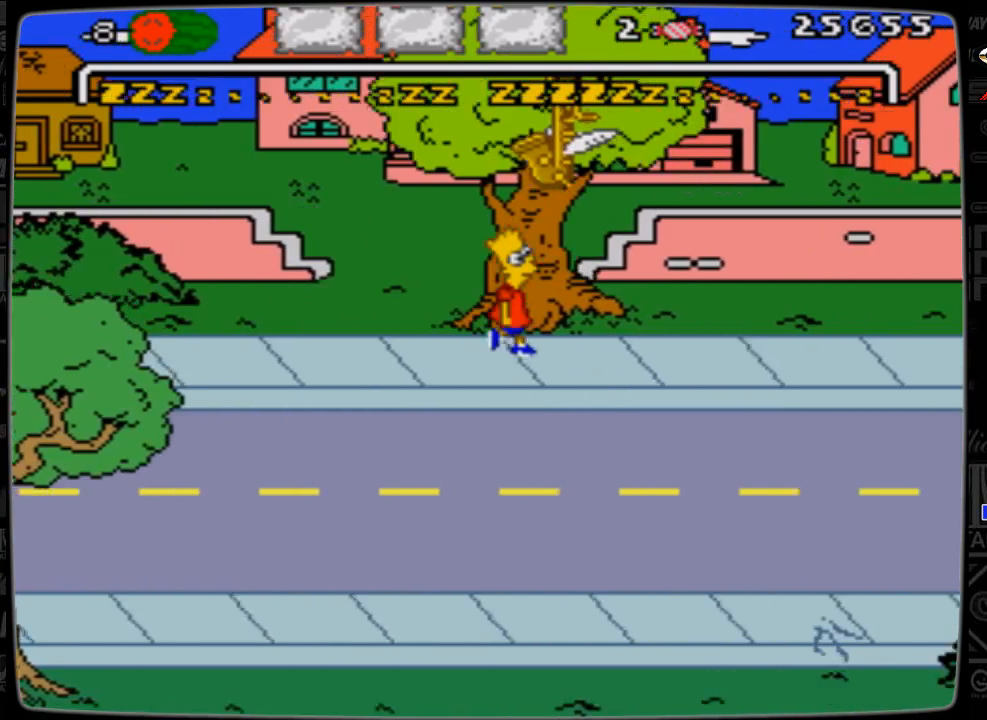
{"buttons": ["DPAD_RIGHT"], "events": []}
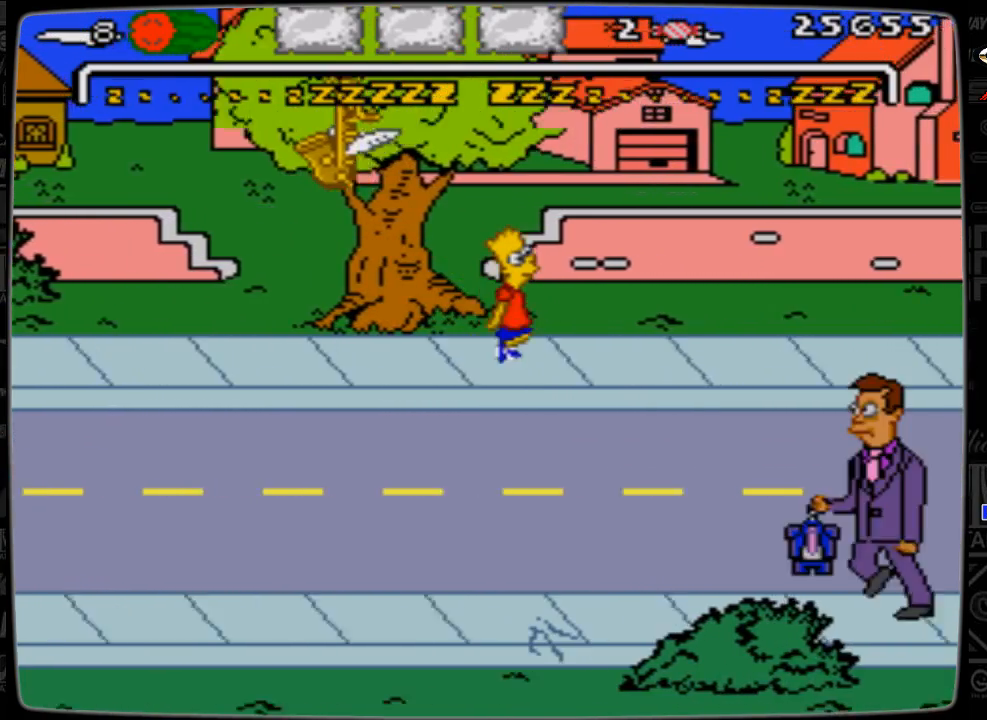
{"buttons": ["DPAD_RIGHT"], "events": []}
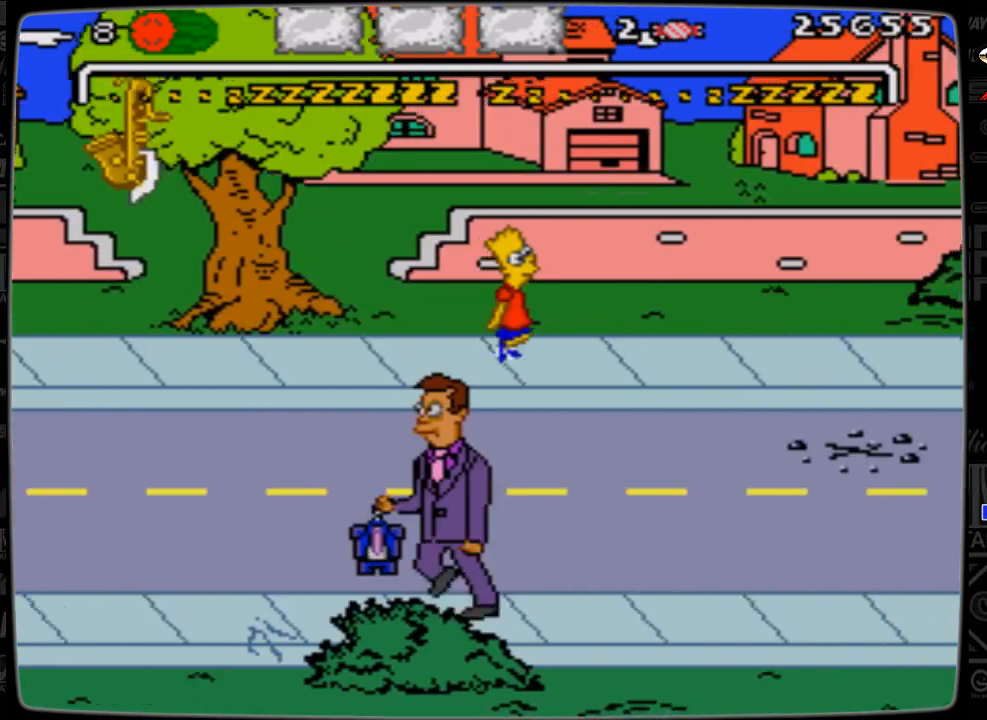
{"buttons": ["DPAD_RIGHT"], "events": []}
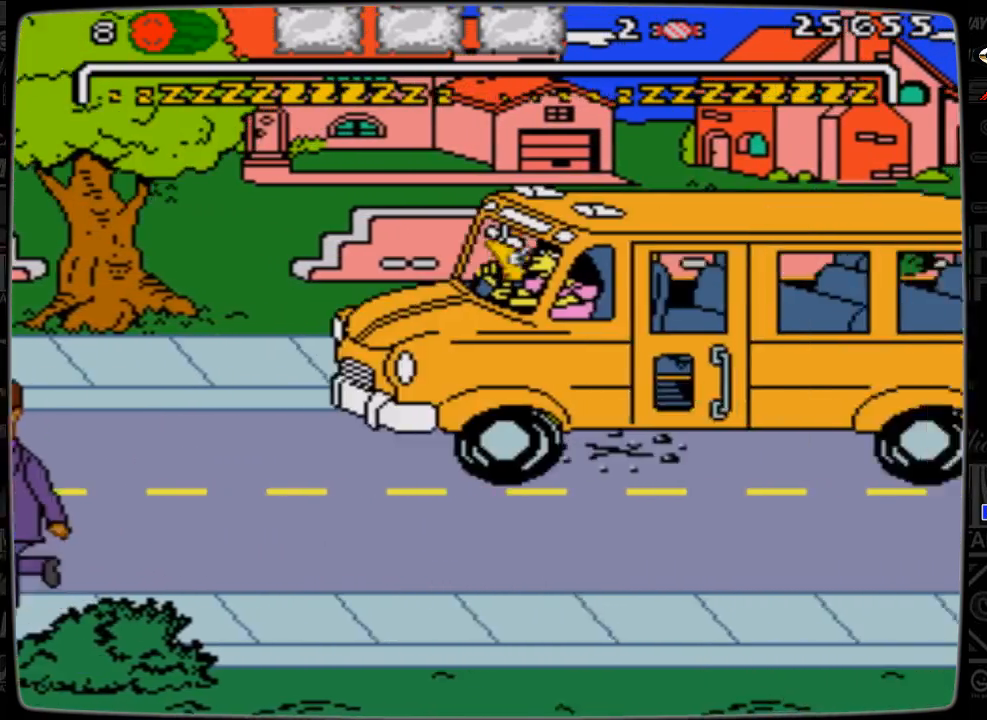
{"buttons": ["DPAD_RIGHT"], "events": []}
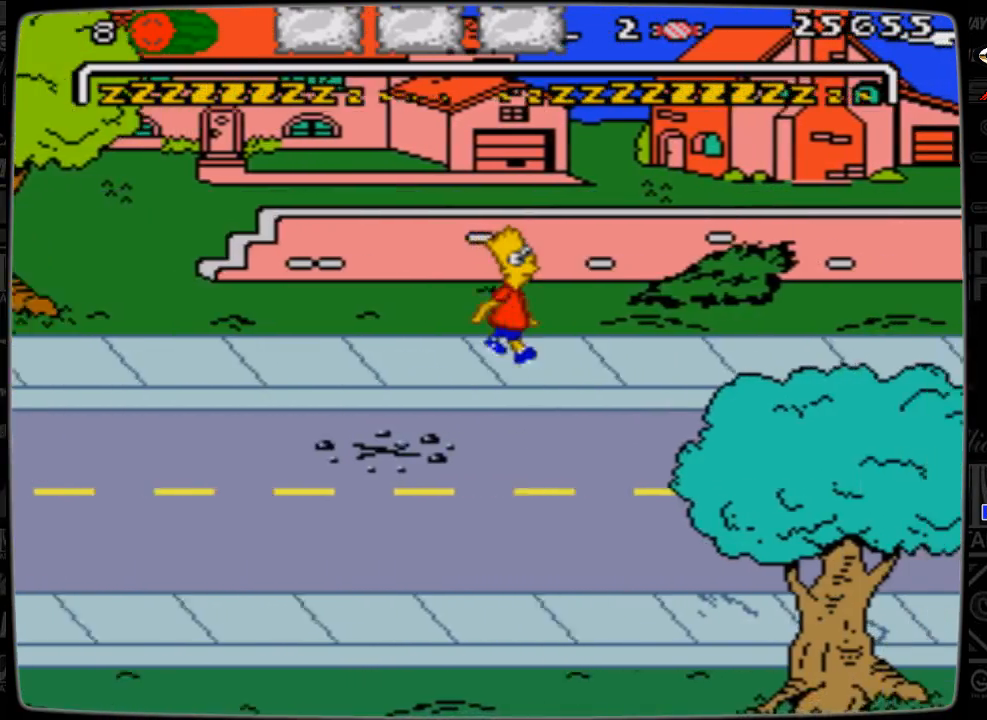
{"buttons": ["DPAD_RIGHT"], "events": []}
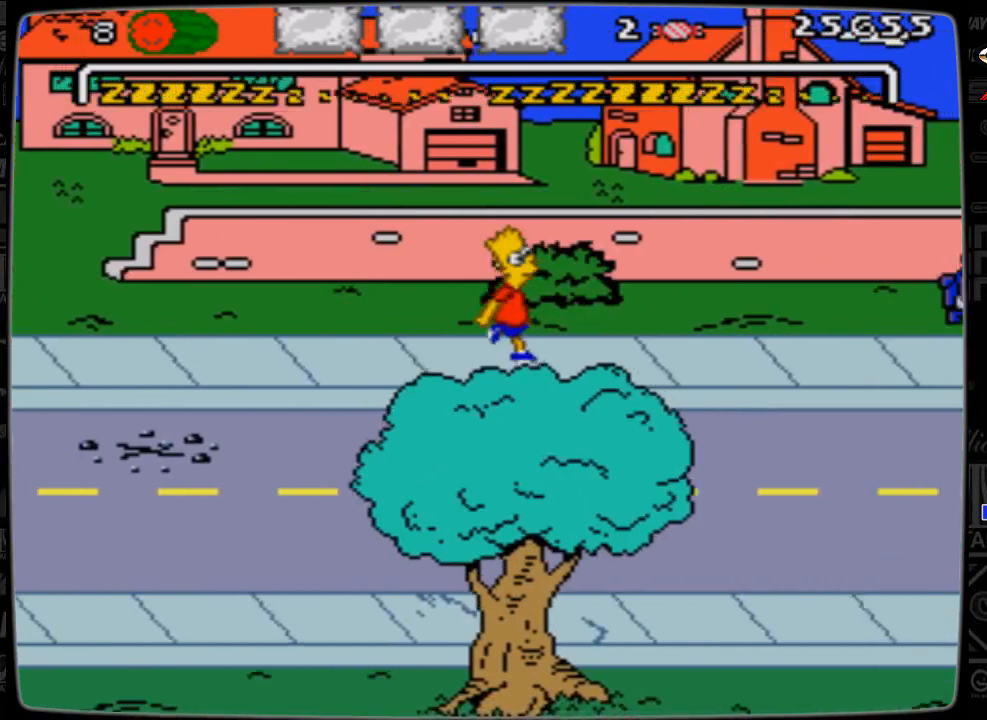
{"buttons": ["DPAD_RIGHT"], "events": []}